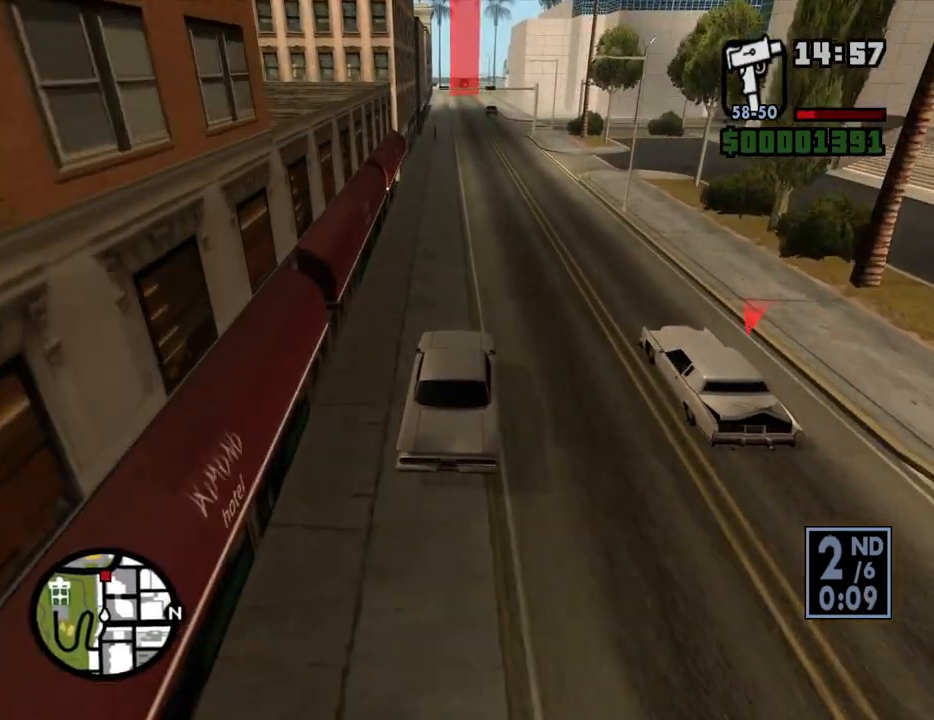
Gameplay with keyboard and mouse; each line is a JSON object with the keys and mouse buttons held at the frame after it. "events" lists presses ("down") and releases ("up") of "1", "2", "3", "4", "5", "6", "8", "a", "alt", "c", "ctrl", "d", "down", "e", "escape", "f", "f1", "f2", "f3", "g", "h", "left", "num2", "q", "r", "right", "s", "shift", "space", "t", "tab", "up", "v", "w", "x", "z", "mouse_left", "mouse_middle", "mouse_right", "mouse_wheel_up" and "mouse_wheel_down" between this image and that frame as [ms after this image, input, new state], when the widget could be followed in between. "mouse_left", "mouse_middle", "mouse_right", "mouse_wheel_up", "mouse_wheel_down" = the "left", "middle", "right", "wheel_up", "wheel_down" buttons of the "mouse" list. No other keys are recorded. Mouse movement is not recorded.
{"keys": ["w"], "mouse": [], "events": []}
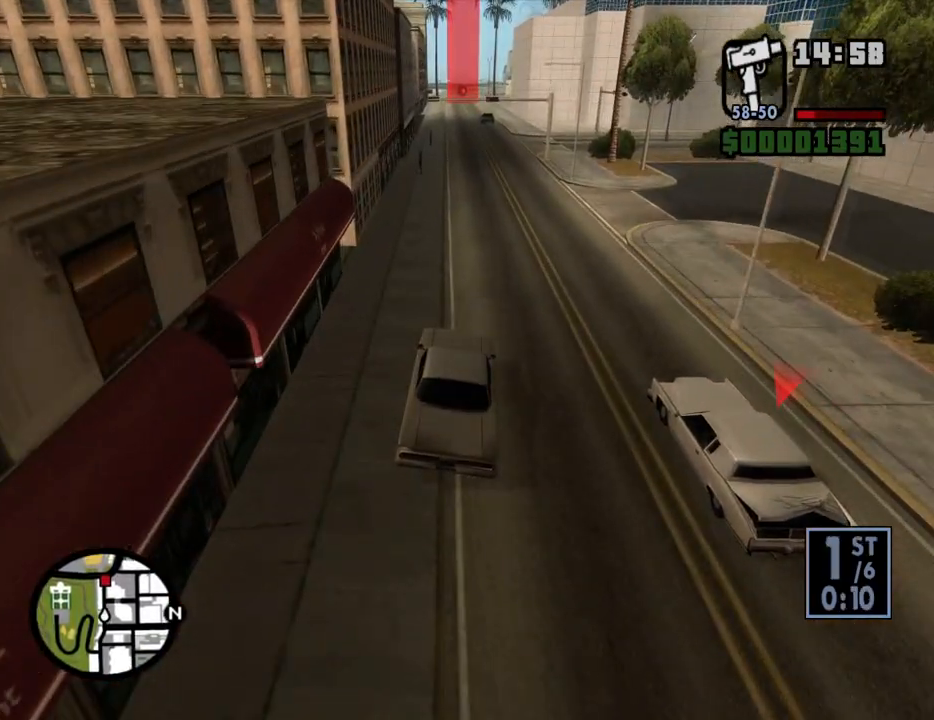
{"keys": ["w"], "mouse": [], "events": []}
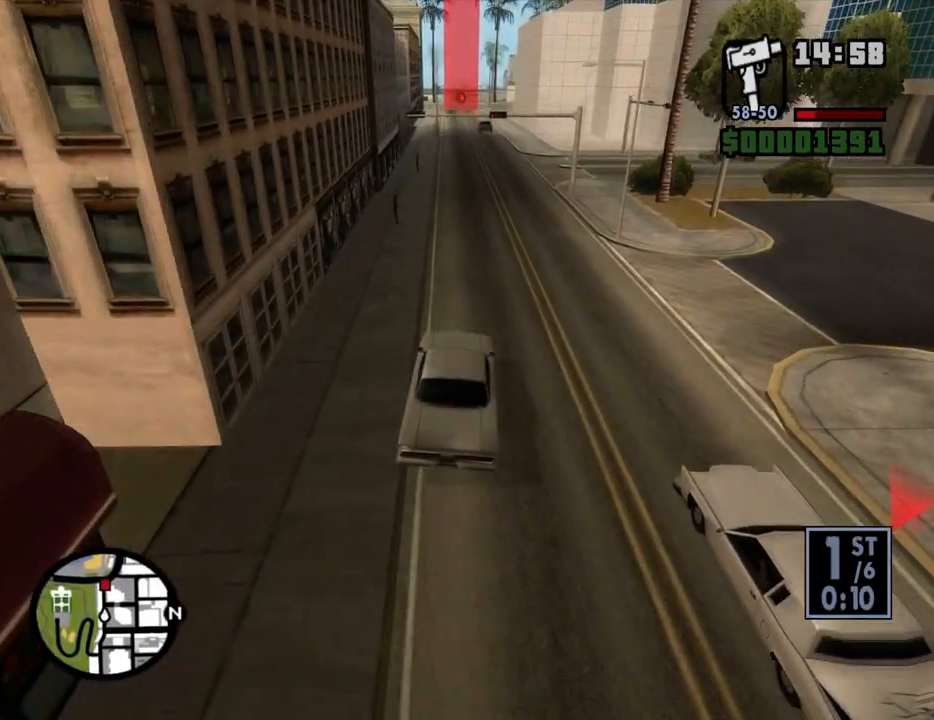
{"keys": ["w"], "mouse": [], "events": []}
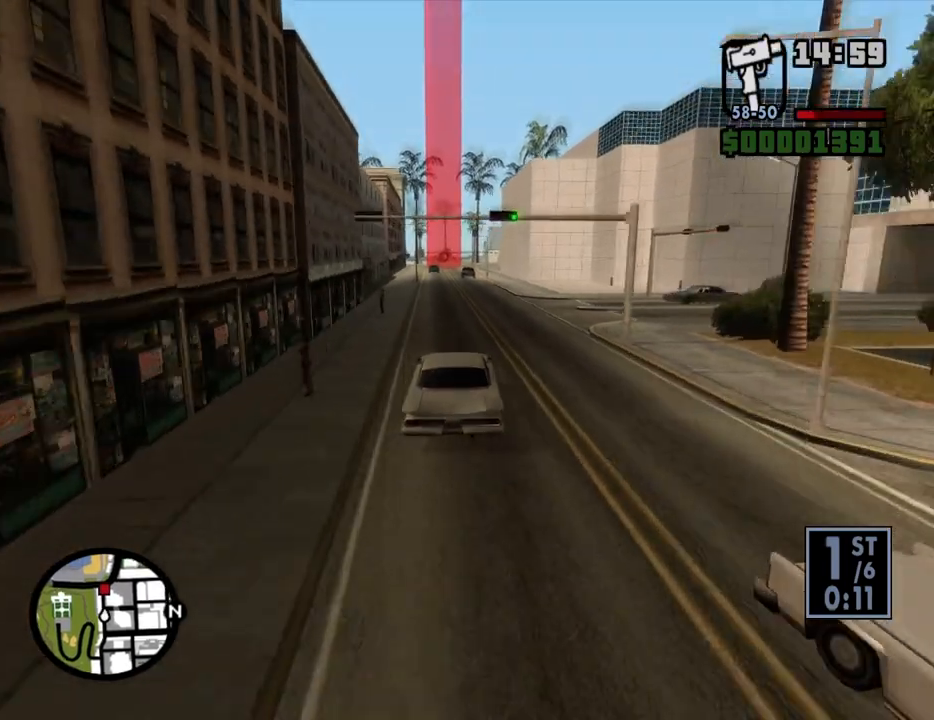
{"keys": ["w"], "mouse": [], "events": []}
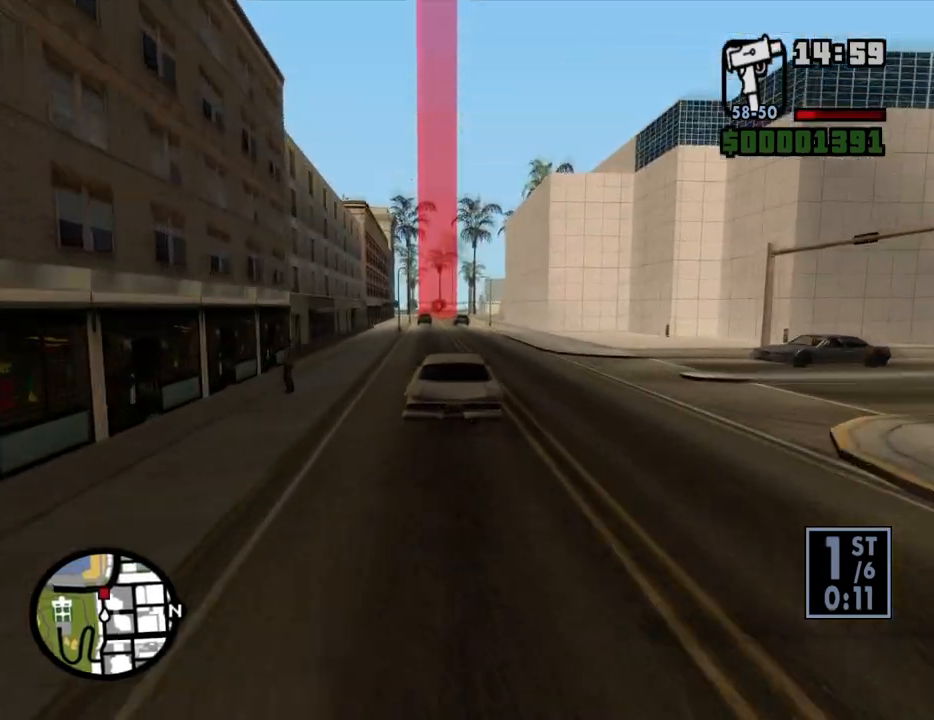
{"keys": ["w"], "mouse": [], "events": []}
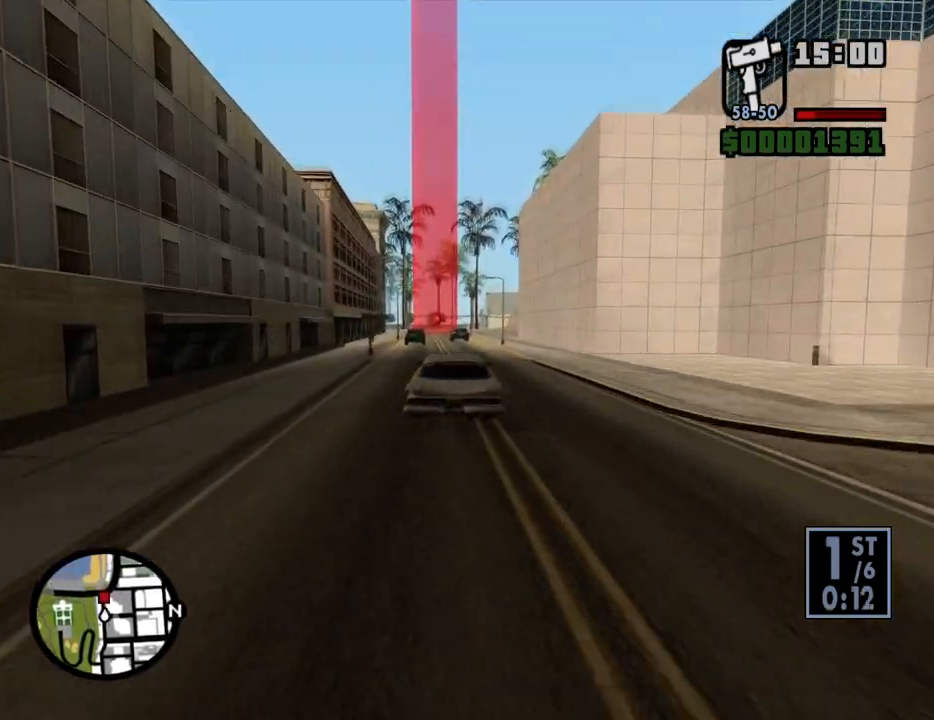
{"keys": ["w"], "mouse": [], "events": [[352, "d", "down"], [385, "d", "up"]]}
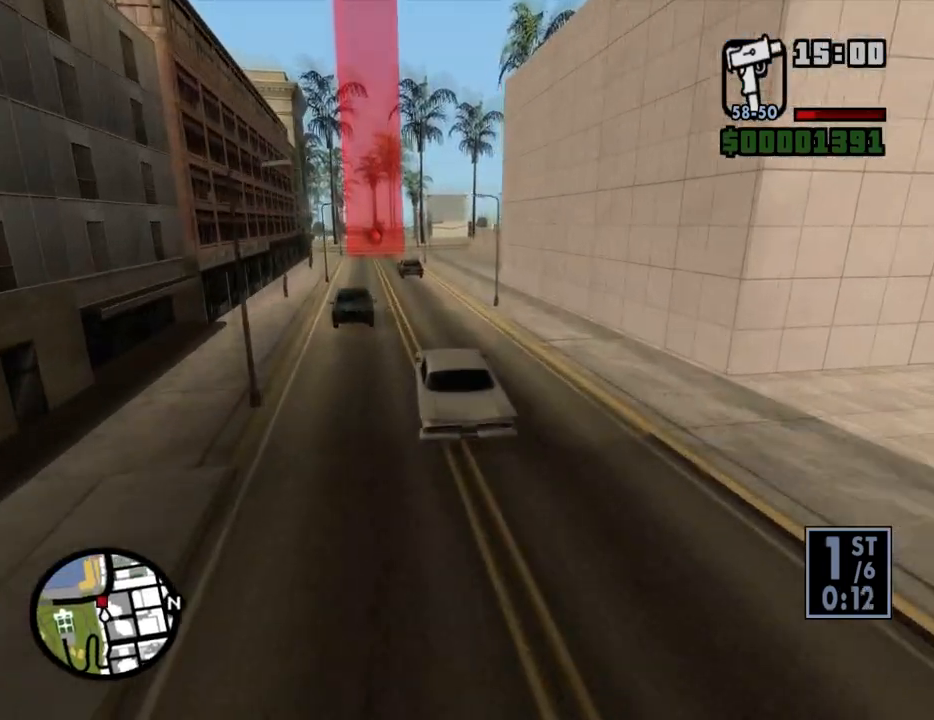
{"keys": ["w"], "mouse": [], "events": [[83, "d", "down"], [217, "d", "up"]]}
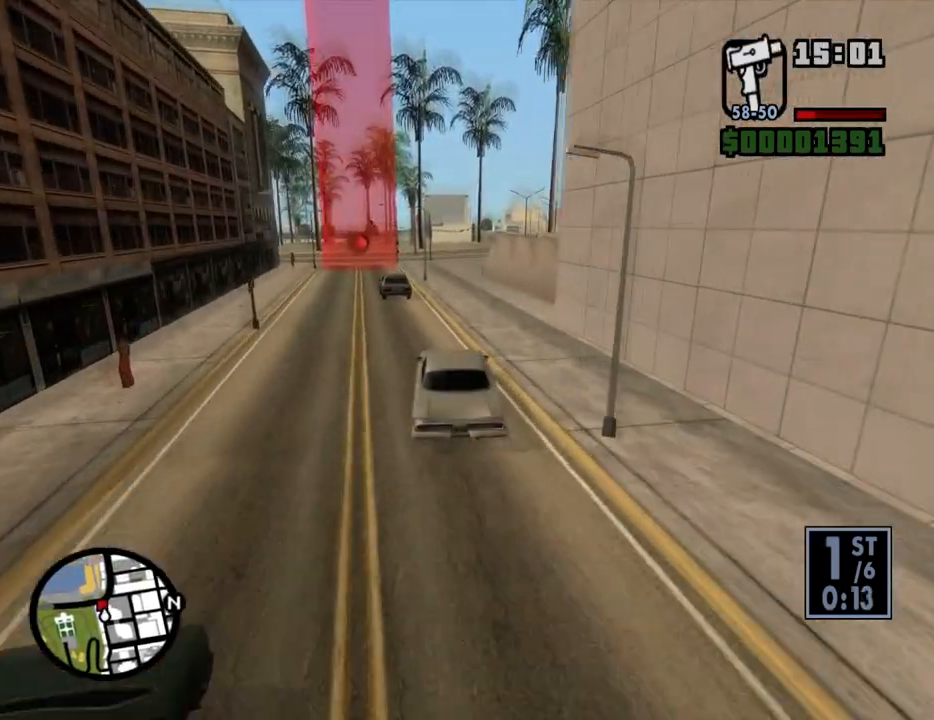
{"keys": ["d", "w"], "mouse": [], "events": [[470, "d", "down"]]}
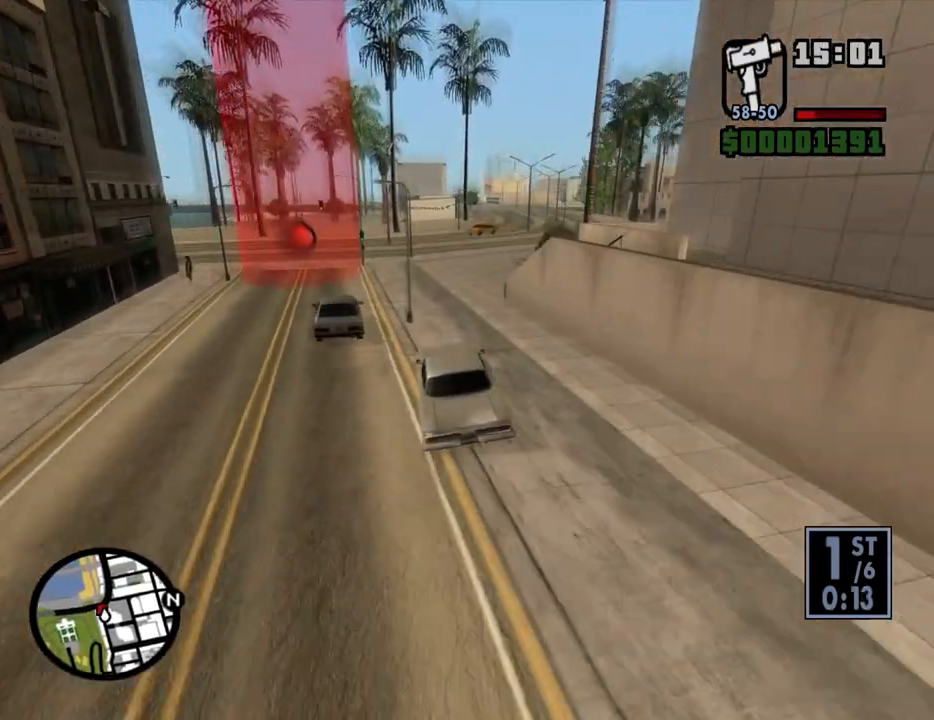
{"keys": ["w"], "mouse": [], "events": [[252, "d", "up"]]}
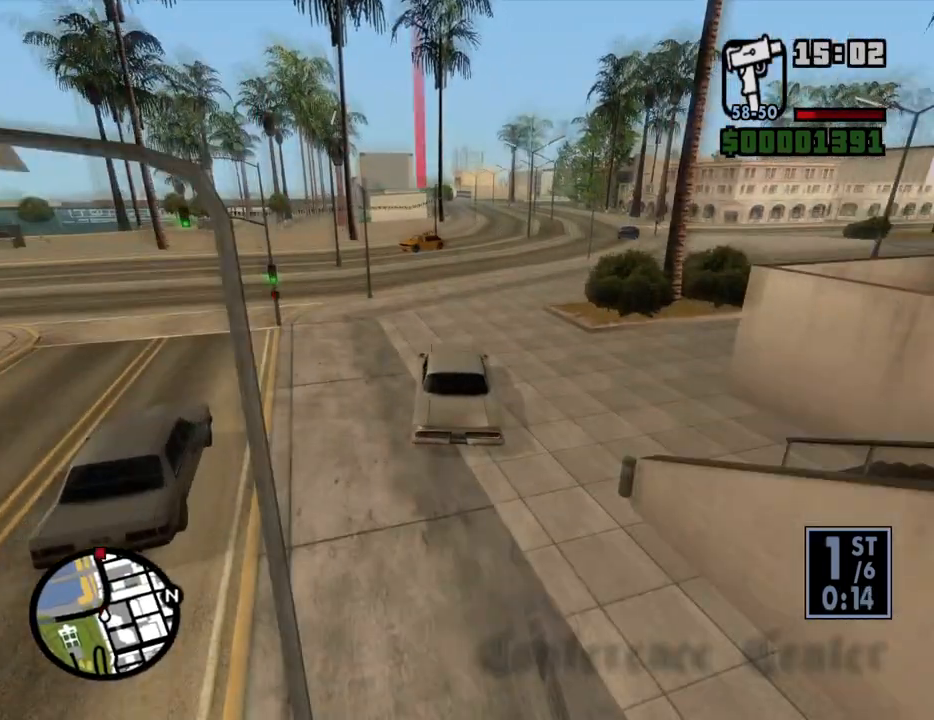
{"keys": ["w"], "mouse": [], "events": [[33, "d", "down"], [168, "d", "up"], [352, "d", "down"], [486, "d", "up"]]}
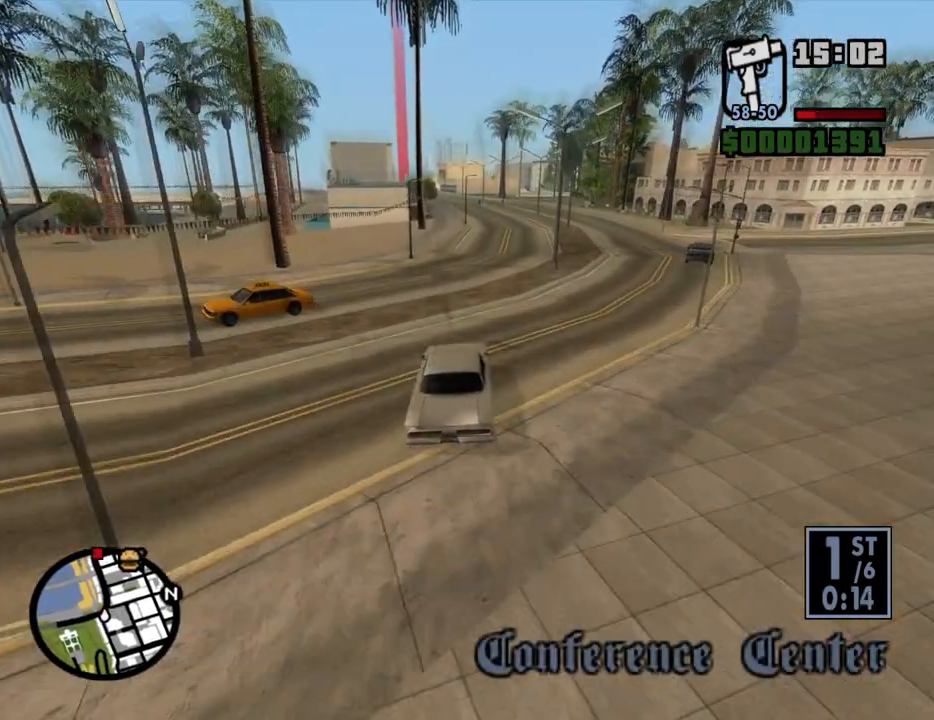
{"keys": ["w"], "mouse": [], "events": []}
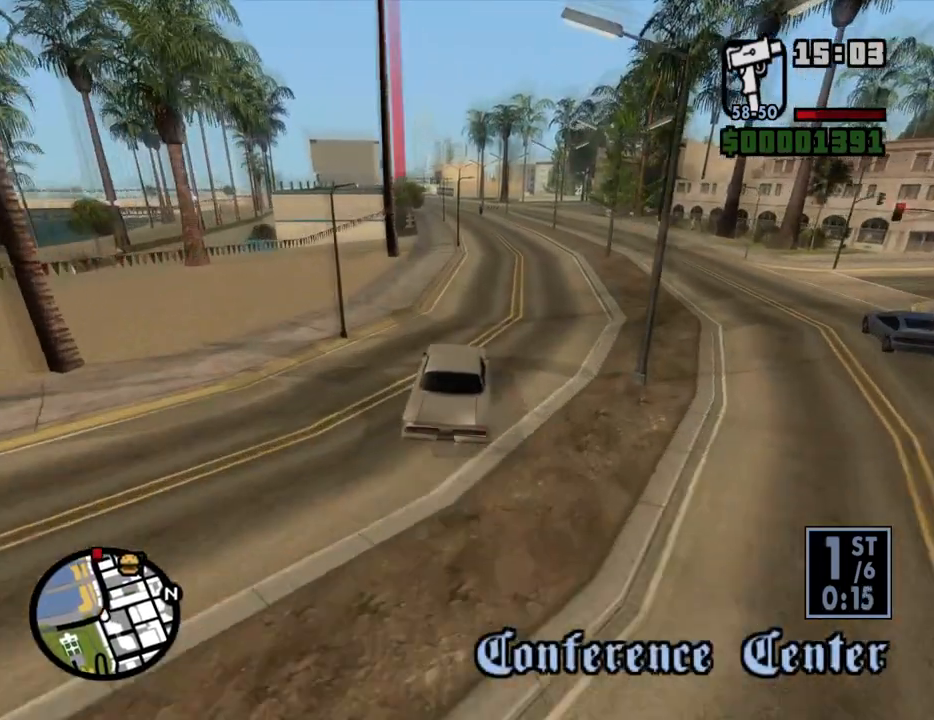
{"keys": ["w"], "mouse": [], "events": [[67, "d", "down"], [151, "d", "up"]]}
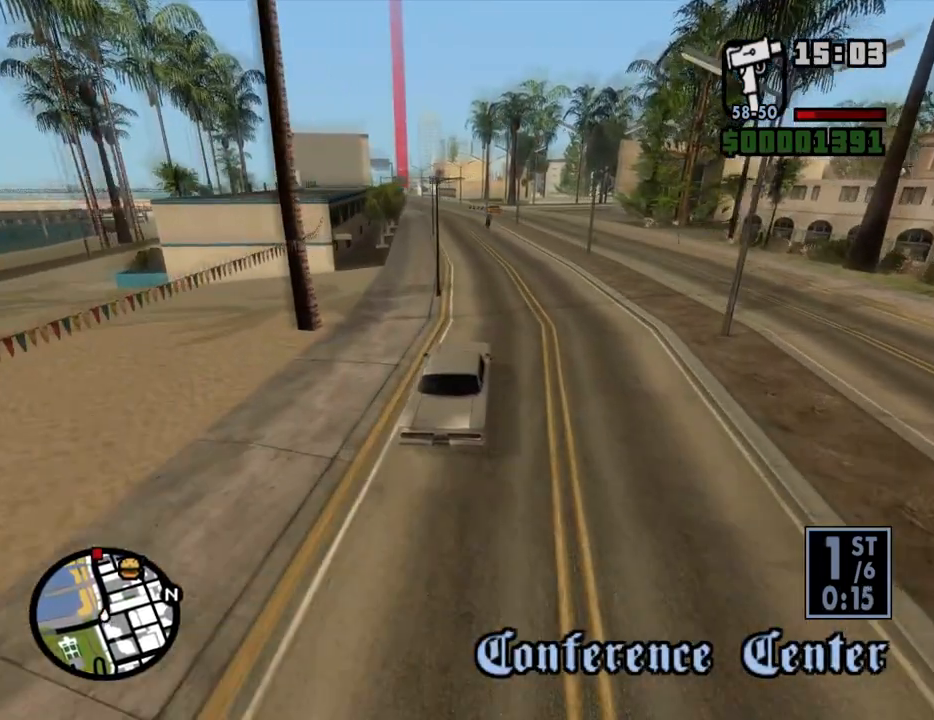
{"keys": ["w"], "mouse": [], "events": [[167, "a", "down"], [402, "a", "up"]]}
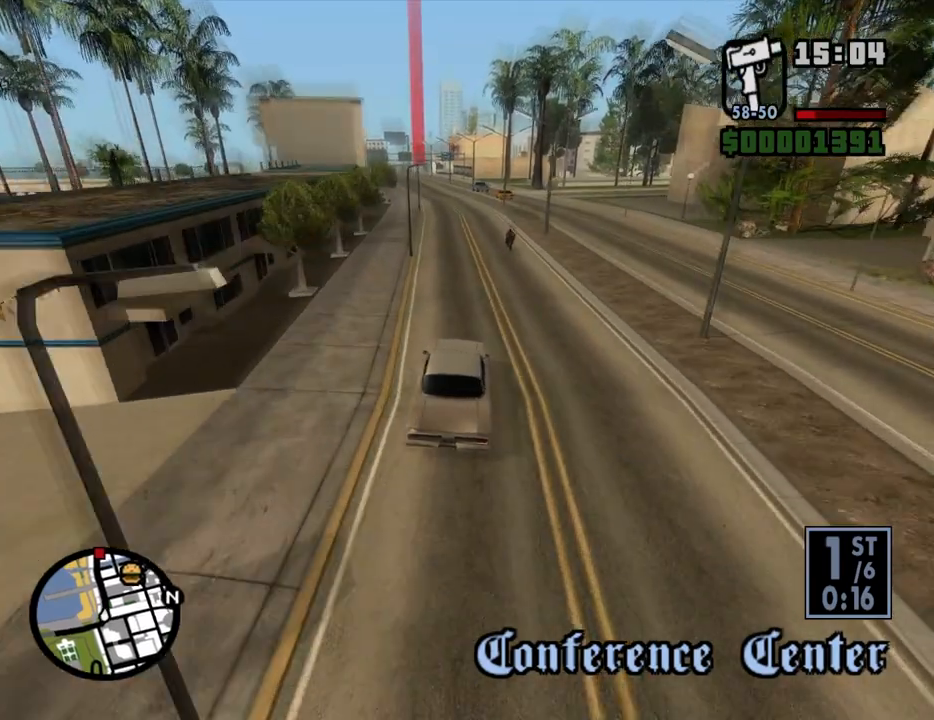
{"keys": ["w"], "mouse": [], "events": [[185, "a", "down"], [335, "a", "up"]]}
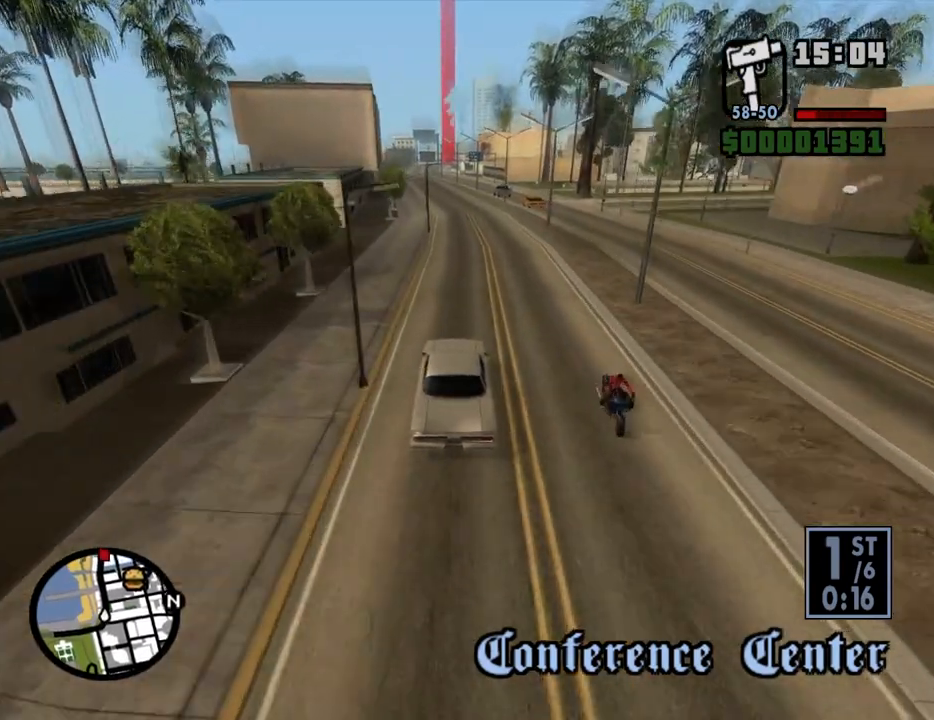
{"keys": ["w"], "mouse": [], "events": []}
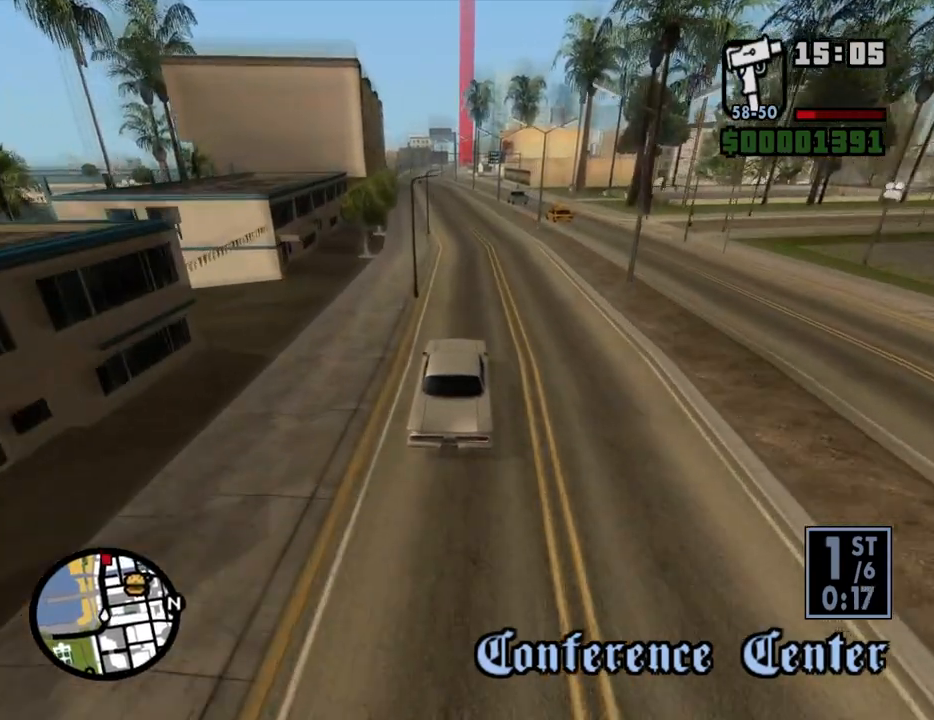
{"keys": ["w"], "mouse": [], "events": [[218, "a", "down"], [301, "a", "up"]]}
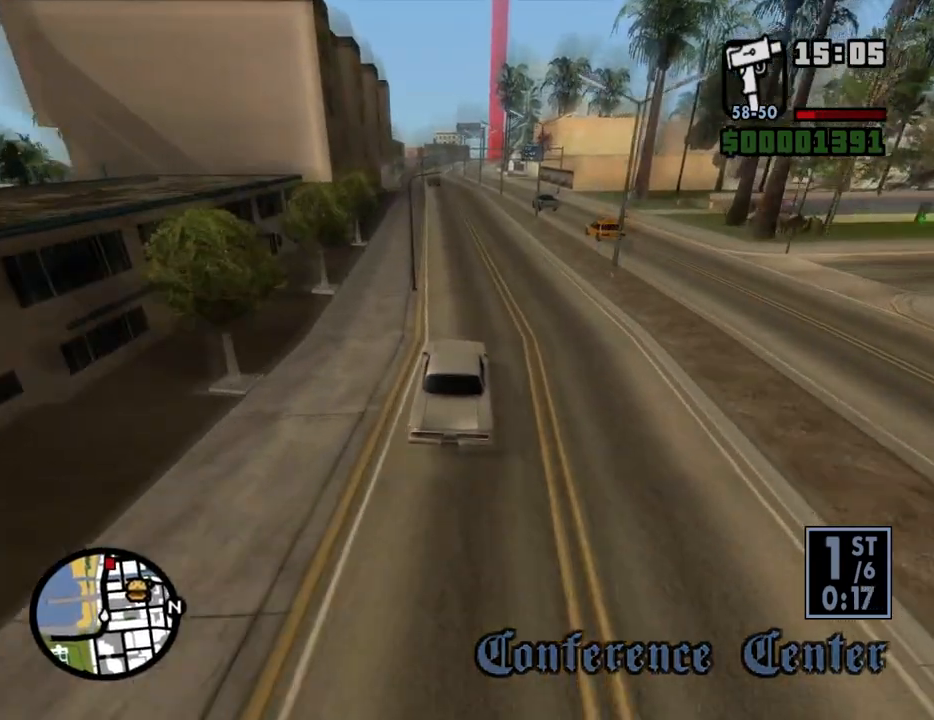
{"keys": ["w"], "mouse": [], "events": [[33, "a", "down"], [117, "a", "up"], [402, "d", "down"], [452, "d", "up"]]}
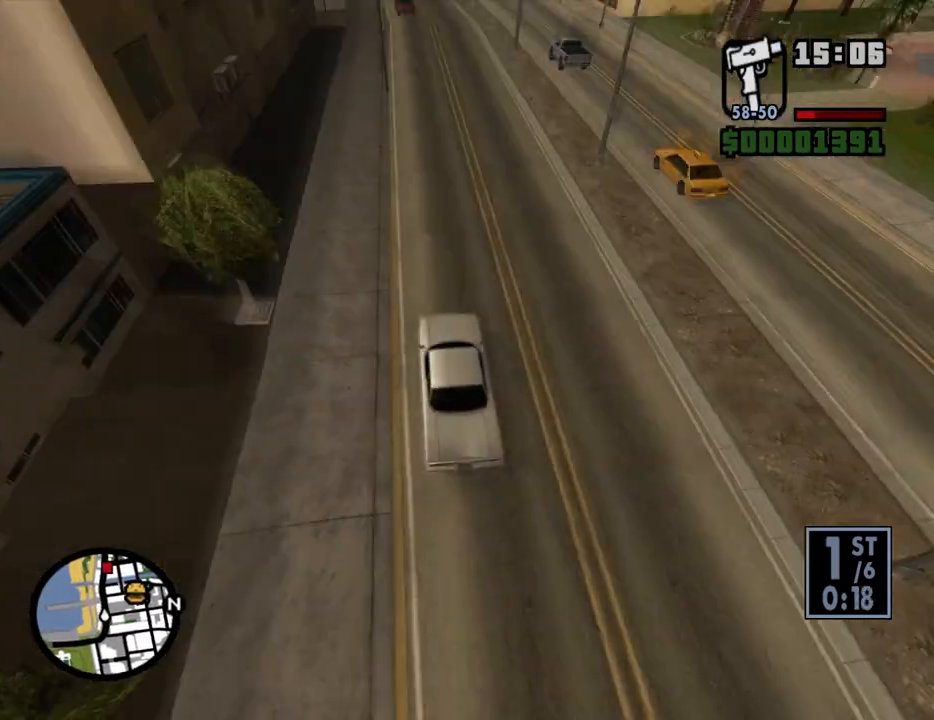
{"keys": ["w"], "mouse": [], "events": [[101, "d", "down"], [235, "d", "up"], [369, "d", "down"], [470, "d", "up"]]}
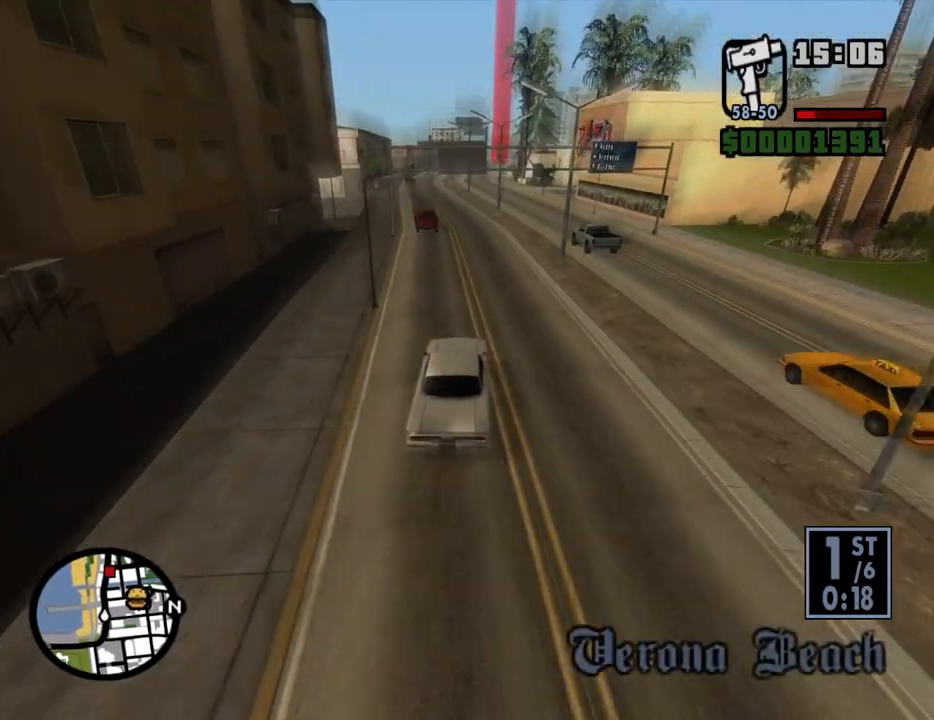
{"keys": ["w"], "mouse": [], "events": [[134, "a", "down"], [453, "a", "up"]]}
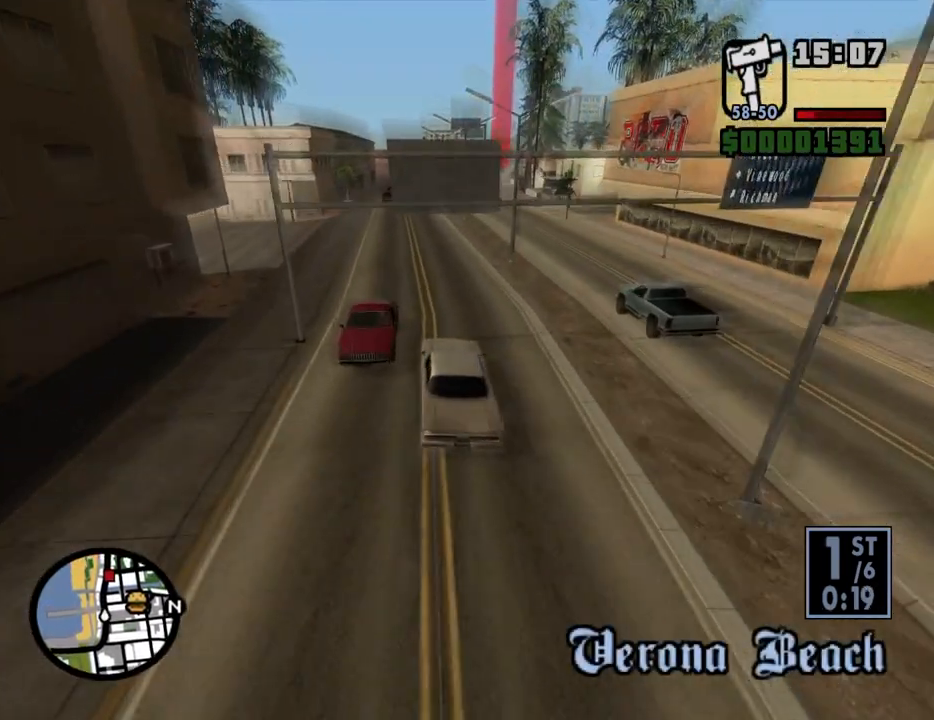
{"keys": ["w"], "mouse": [], "events": [[185, "d", "down"], [235, "d", "up"]]}
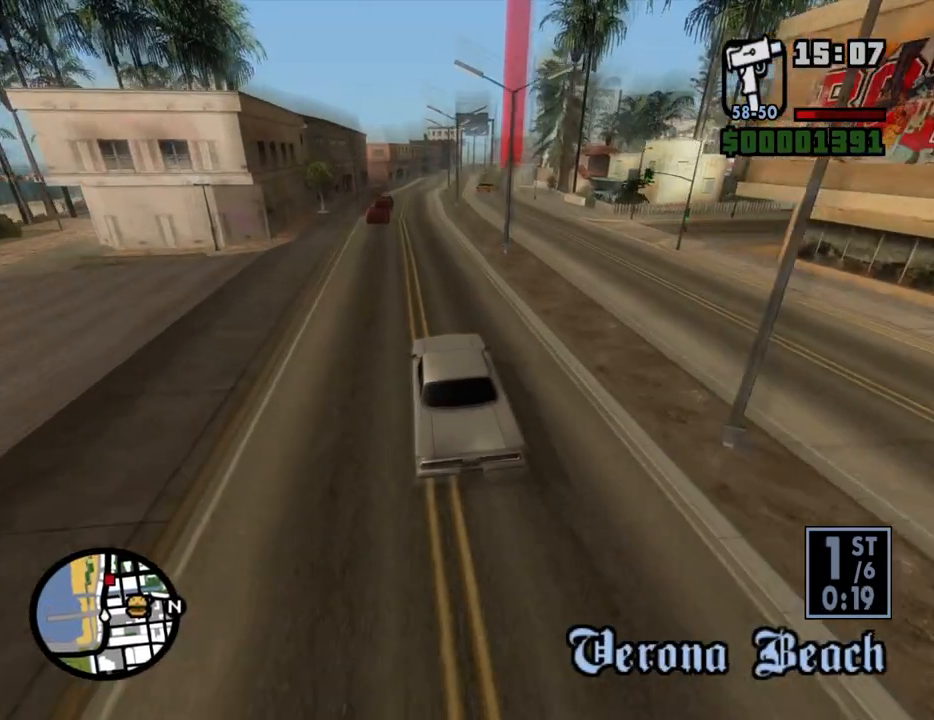
{"keys": ["w"], "mouse": [], "events": [[251, "d", "down"], [352, "d", "up"]]}
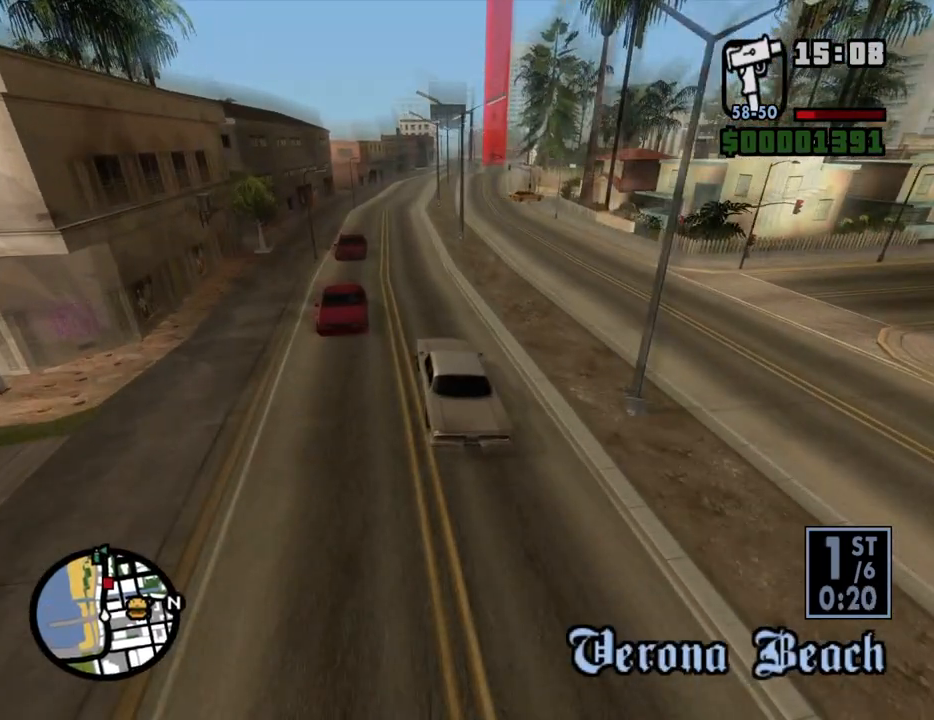
{"keys": ["w"], "mouse": [], "events": []}
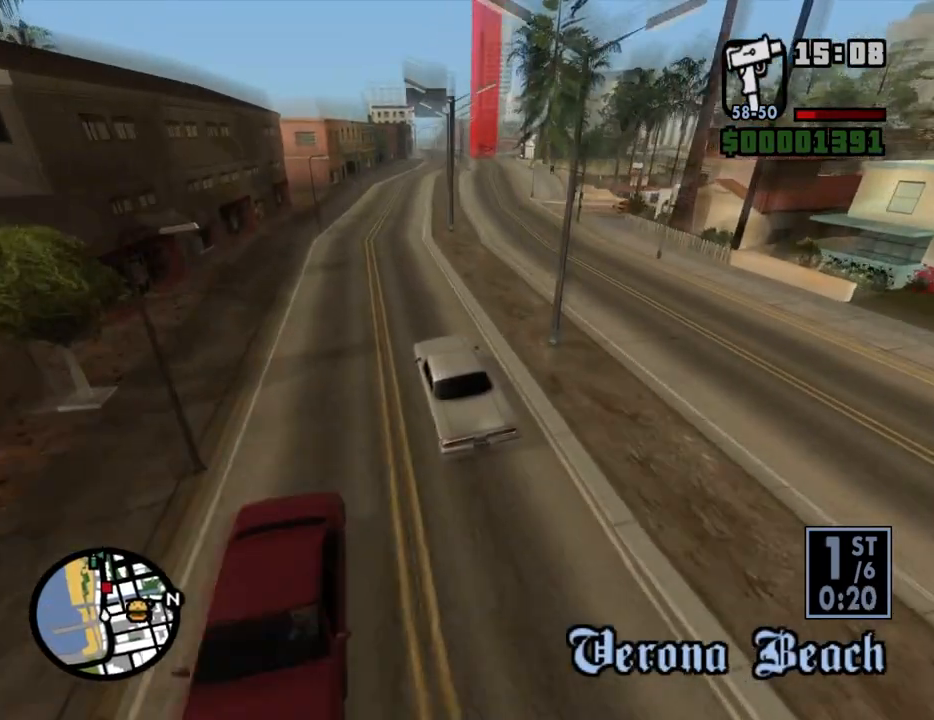
{"keys": ["w"], "mouse": [], "events": [[319, "d", "down"], [503, "d", "up"]]}
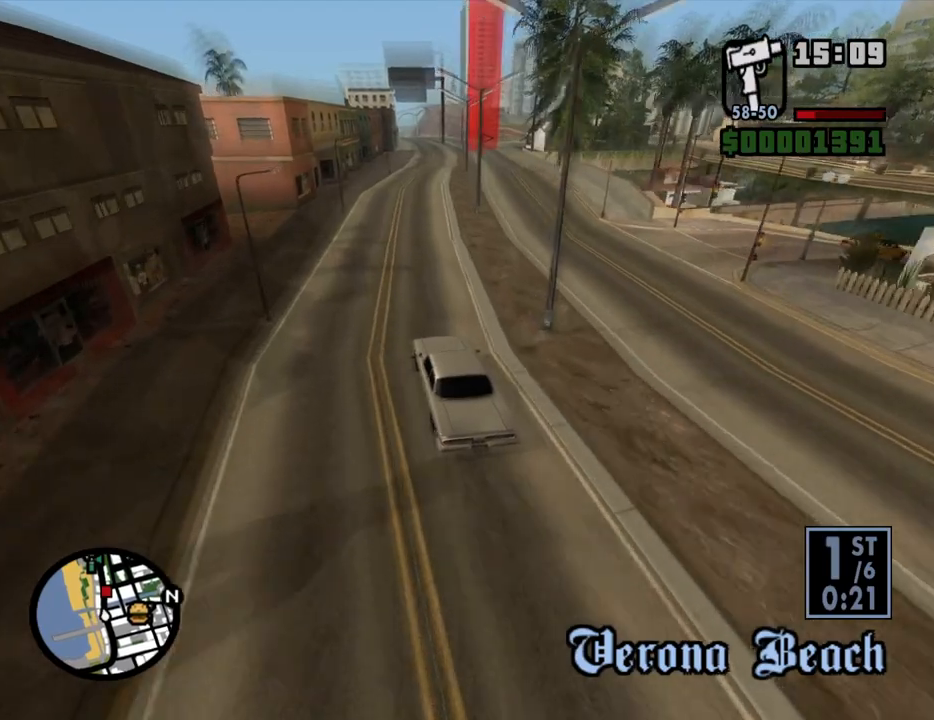
{"keys": ["w"], "mouse": [], "events": [[134, "d", "down"], [285, "d", "up"], [419, "d", "down"], [470, "d", "up"]]}
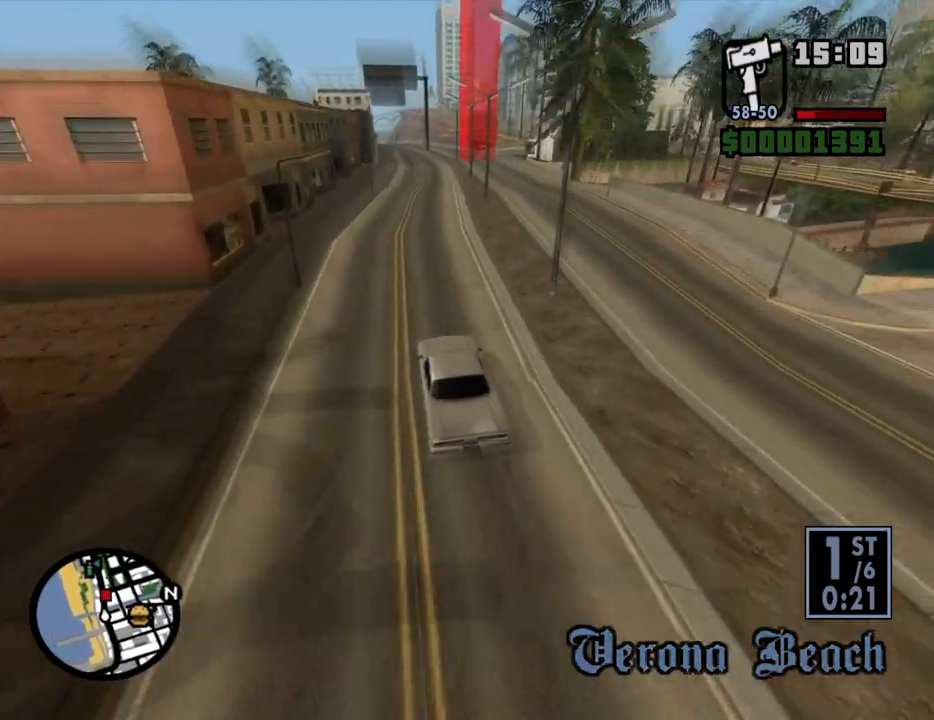
{"keys": ["w"], "mouse": [], "events": []}
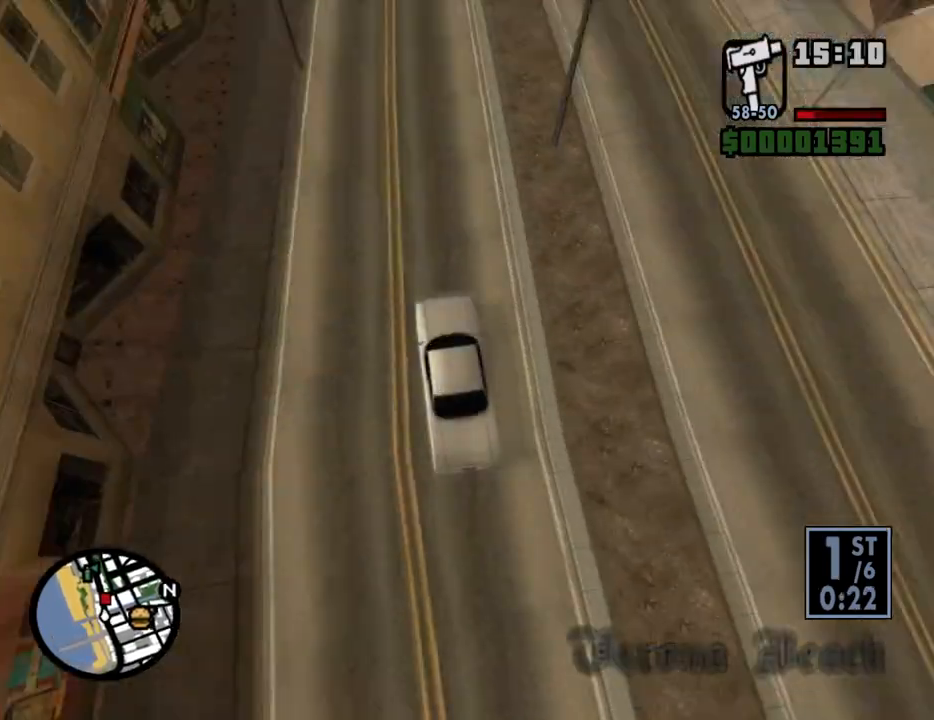
{"keys": ["w"], "mouse": [], "events": [[386, "a", "down"], [469, "a", "up"]]}
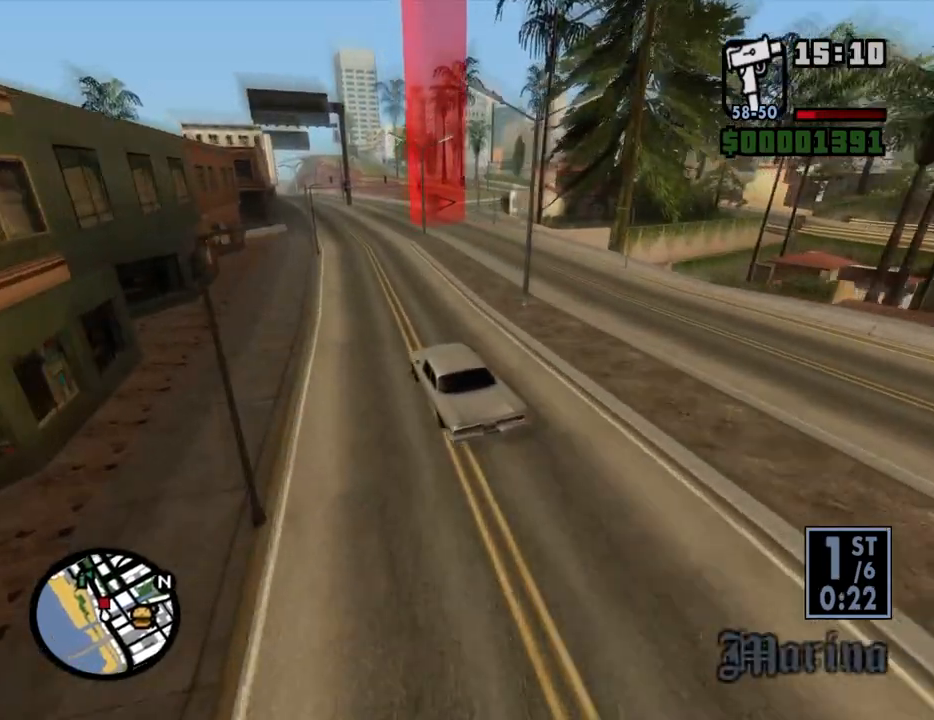
{"keys": ["d", "w"], "mouse": [], "events": [[201, "d", "down"]]}
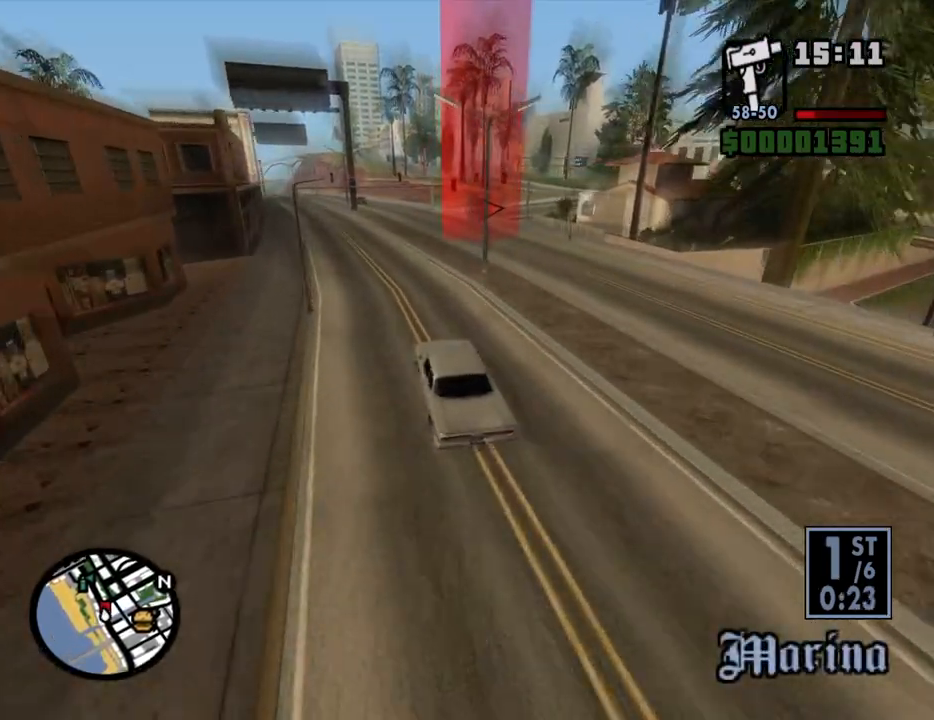
{"keys": ["d", "w"], "mouse": [], "events": [[318, "d", "up"], [385, "d", "down"]]}
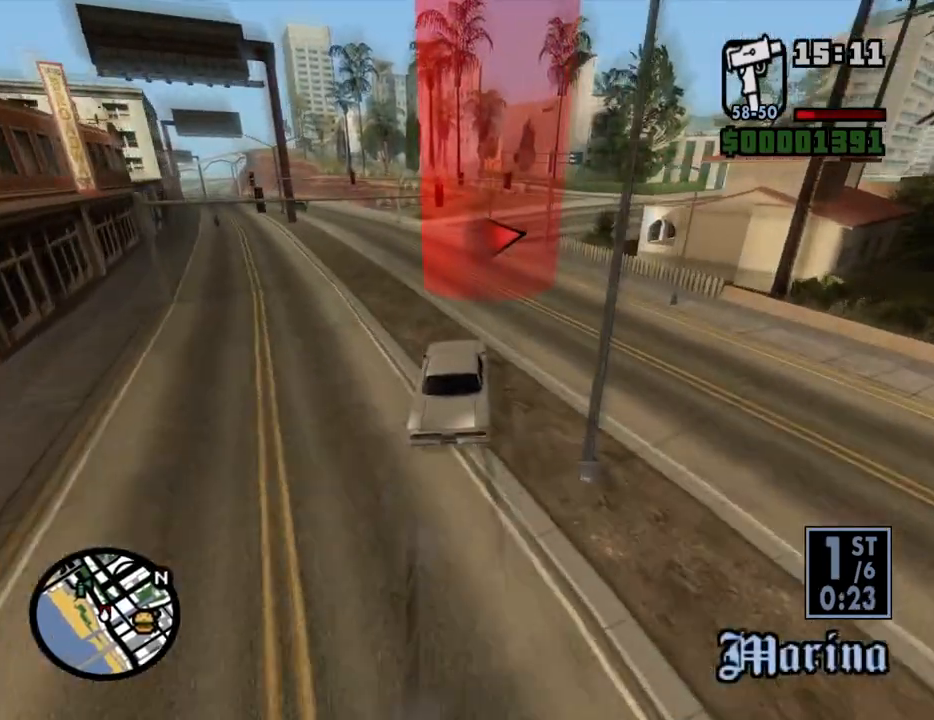
{"keys": ["d", "w"], "mouse": [], "events": [[118, "d", "up"], [352, "d", "down"]]}
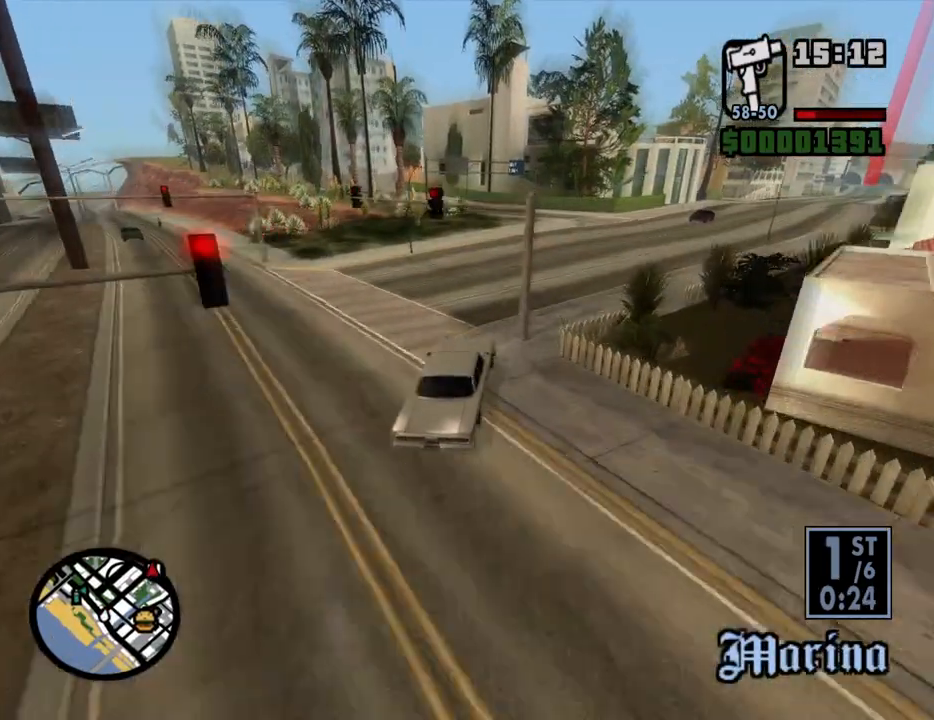
{"keys": ["d", "w"], "mouse": [], "events": [[50, "space", "down"], [134, "space", "up"]]}